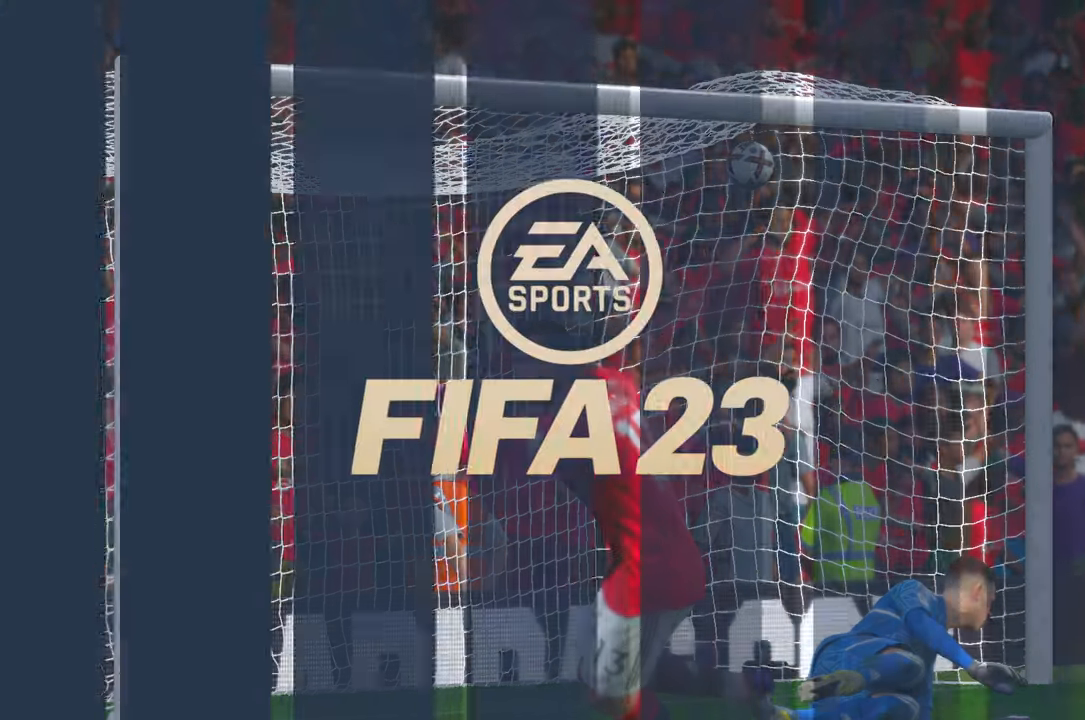
Gameplay with a controller (Xbox layout); each line is a JSON object with the inputs held at the frame after it (dt_ms = milliseconds from this image to that frame). "events" lists button and stick changes between this image and that frame as [ms after this image, input, new state], when the widget could be followed in between. Not read: L3 R3 SELECT.
{"dt_ms": 500, "buttons": ["R2"], "left_stick": "center", "right_stick": "center", "events": [[34, "R1", "up"], [434, "R2", "down"]]}
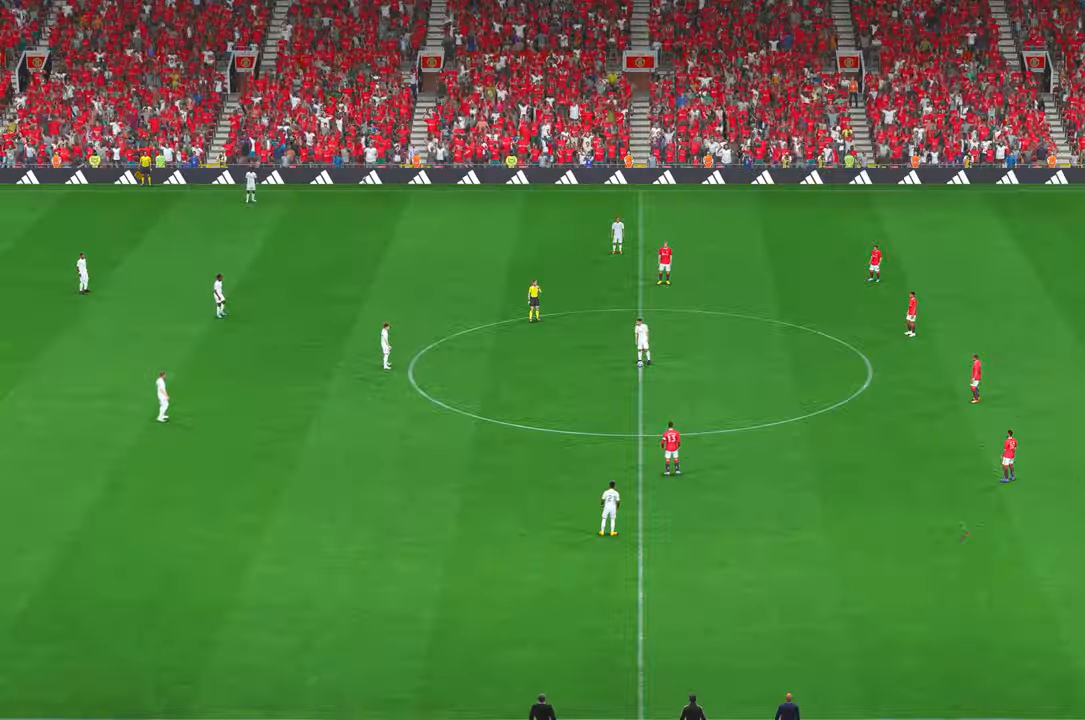
{"dt_ms": 500, "buttons": ["R2"], "left_stick": "center", "right_stick": "center", "events": []}
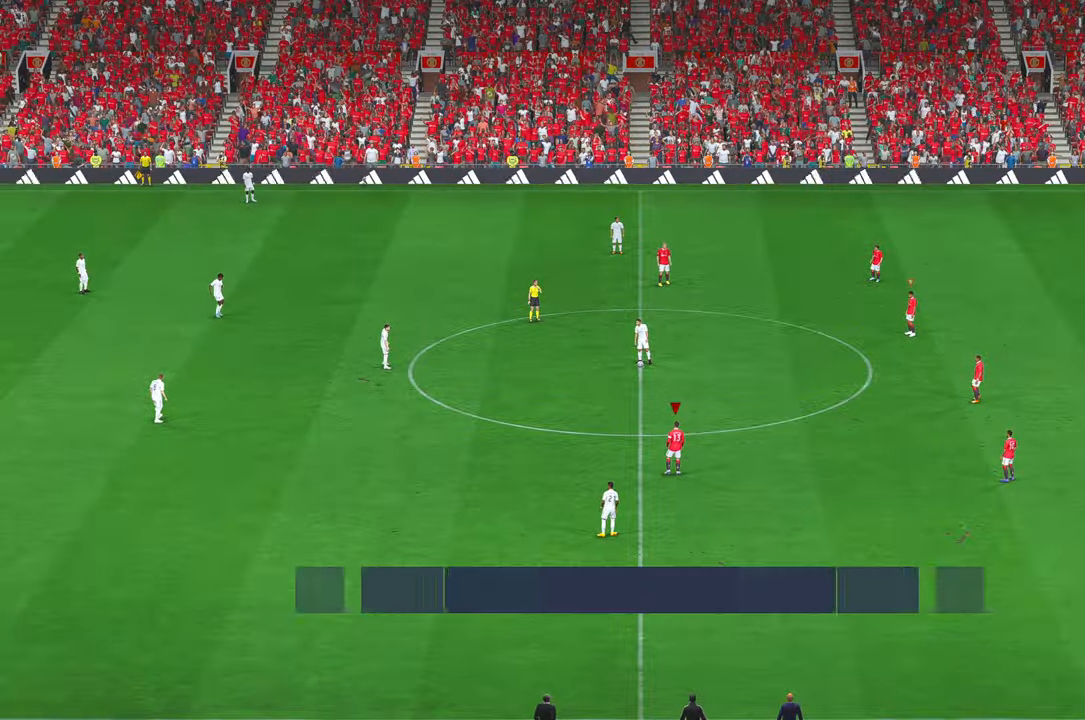
{"dt_ms": 500, "buttons": ["R2"], "left_stick": "up", "right_stick": "center", "events": [[17, "DPAD_RIGHT", "down"], [84, "DPAD_RIGHT", "up"], [334, "left_stick", "up"]]}
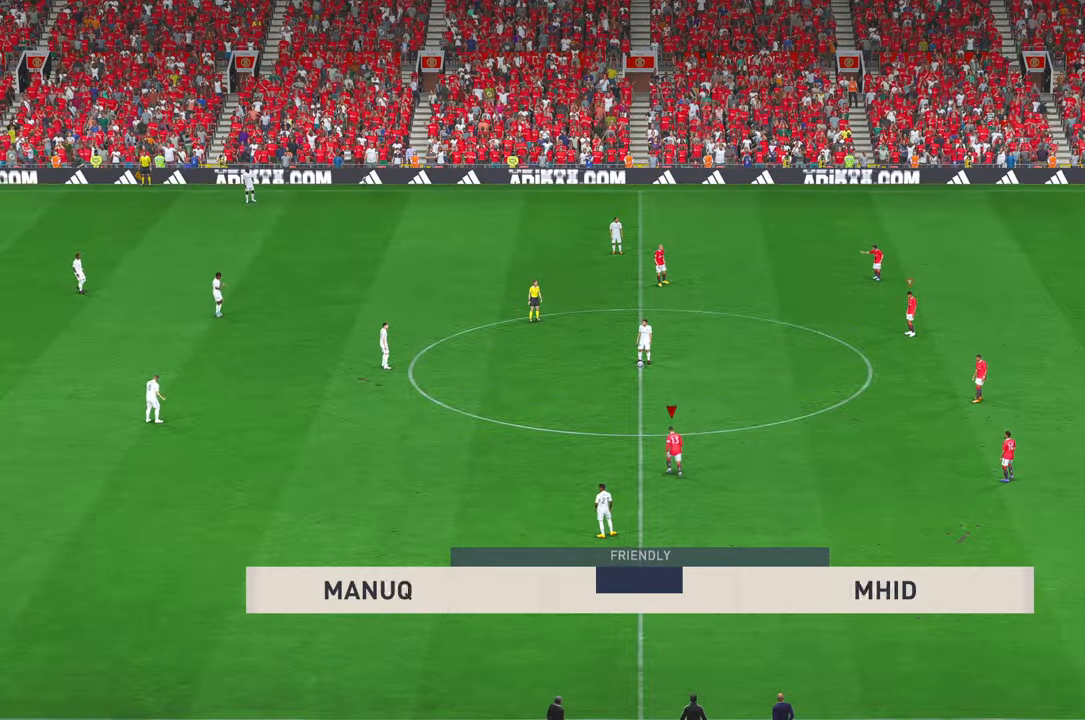
{"dt_ms": 1000, "buttons": ["R2"], "left_stick": "up-left", "right_stick": "center"}
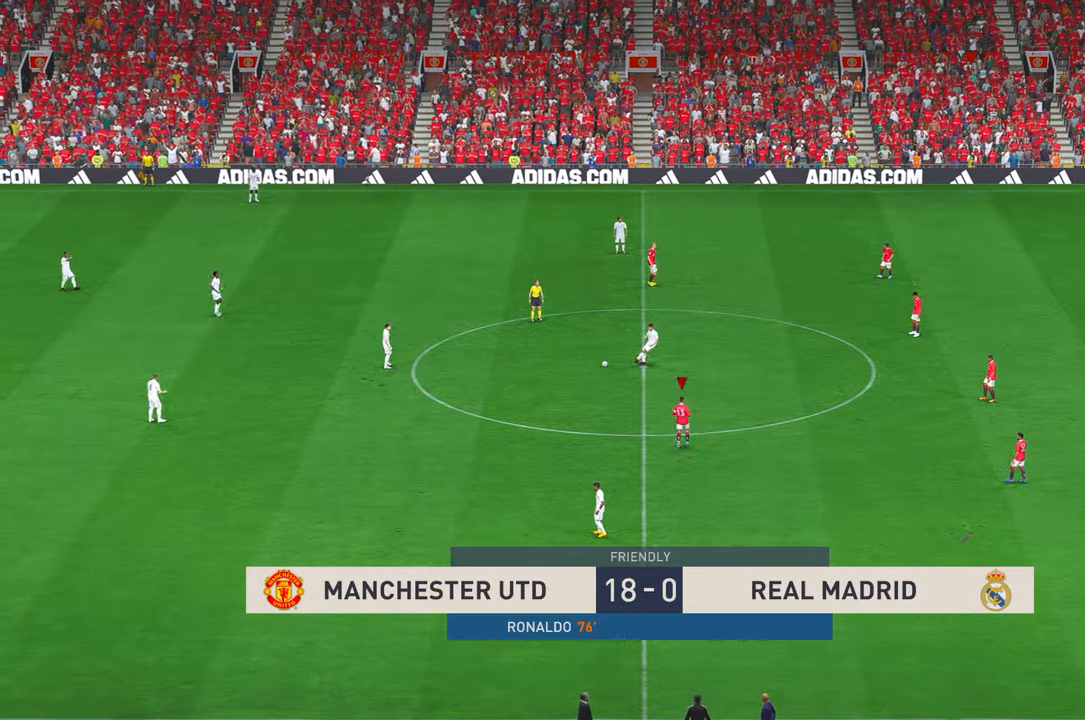
{"dt_ms": 500, "buttons": ["R2"], "left_stick": "up-left", "right_stick": "center", "events": [[134, "right_stick", "up"], [200, "right_stick", "center"]]}
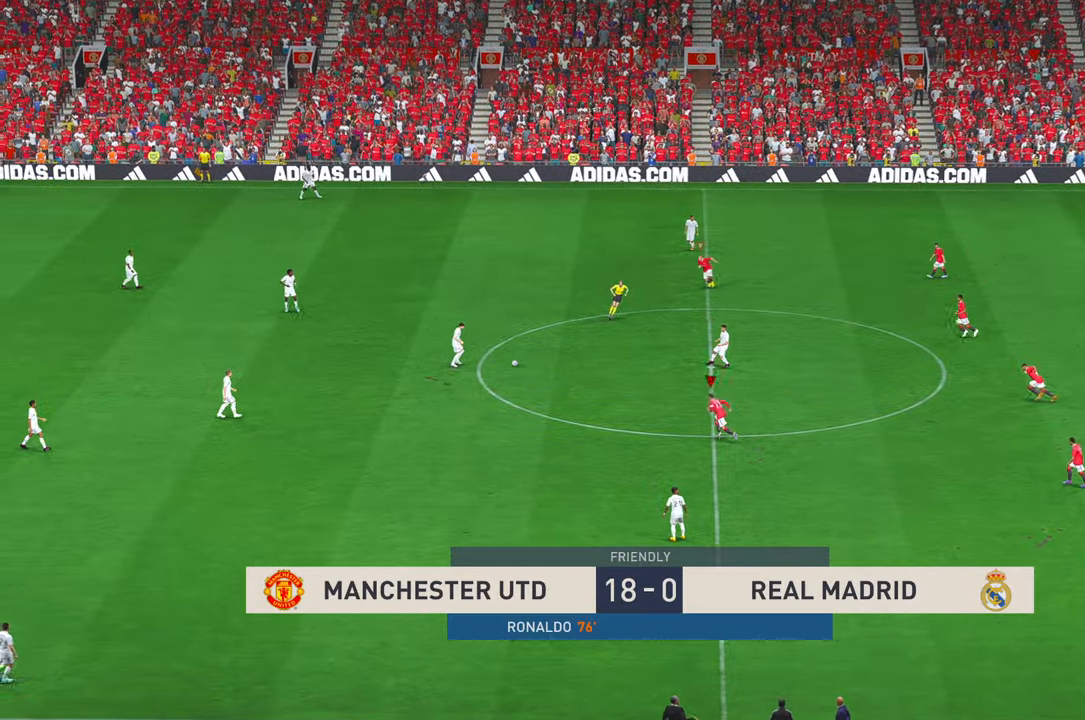
{"dt_ms": 500, "buttons": ["R2"], "left_stick": "up-left", "right_stick": "center", "events": [[217, "right_stick", "down"], [267, "right_stick", "up-right"], [334, "right_stick", "center"]]}
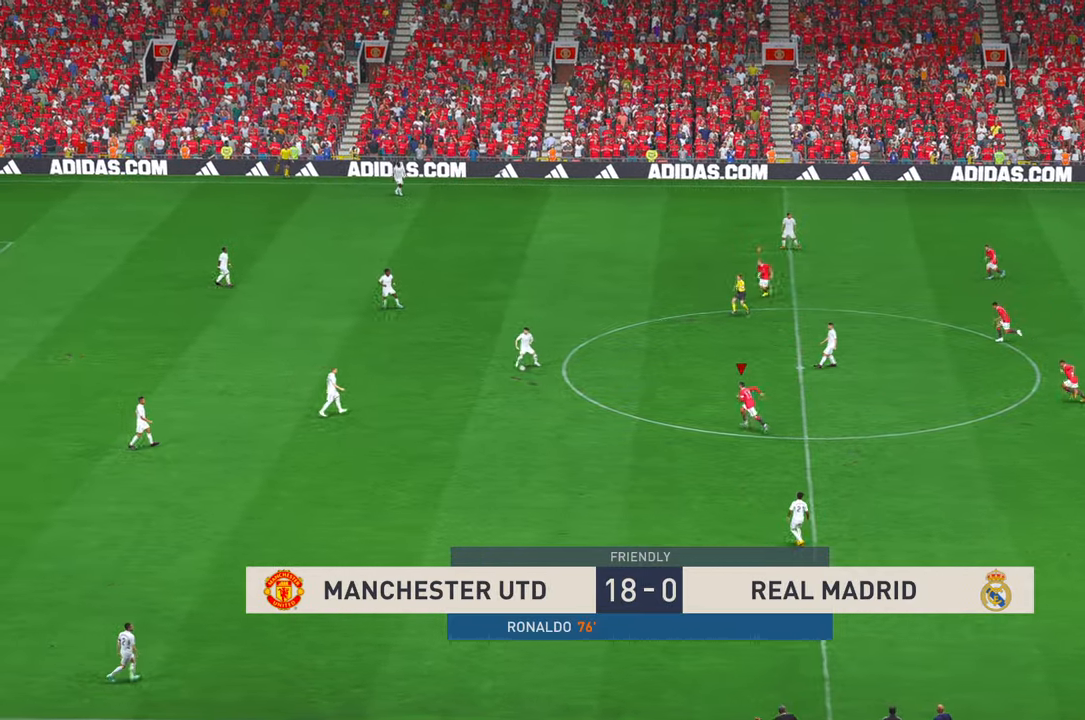
{"dt_ms": 500, "buttons": ["R2"], "left_stick": "center", "right_stick": "center", "events": [[84, "DPAD_LEFT", "down"], [84, "right_stick", "up-right"], [150, "left_stick", "left"], [150, "right_stick", "center"], [267, "DPAD_LEFT", "up"], [267, "DPAD_RIGHT", "down"], [367, "DPAD_RIGHT", "up"], [417, "left_stick", "center"]]}
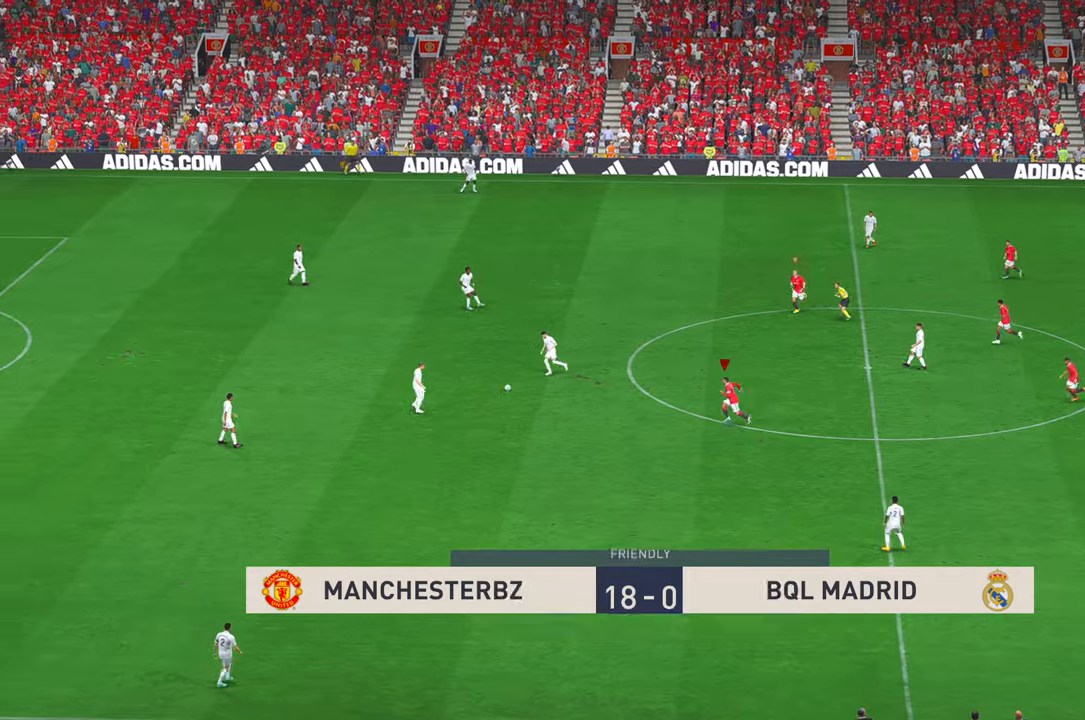
{"dt_ms": 500, "buttons": ["R2"], "left_stick": "center", "right_stick": "center"}
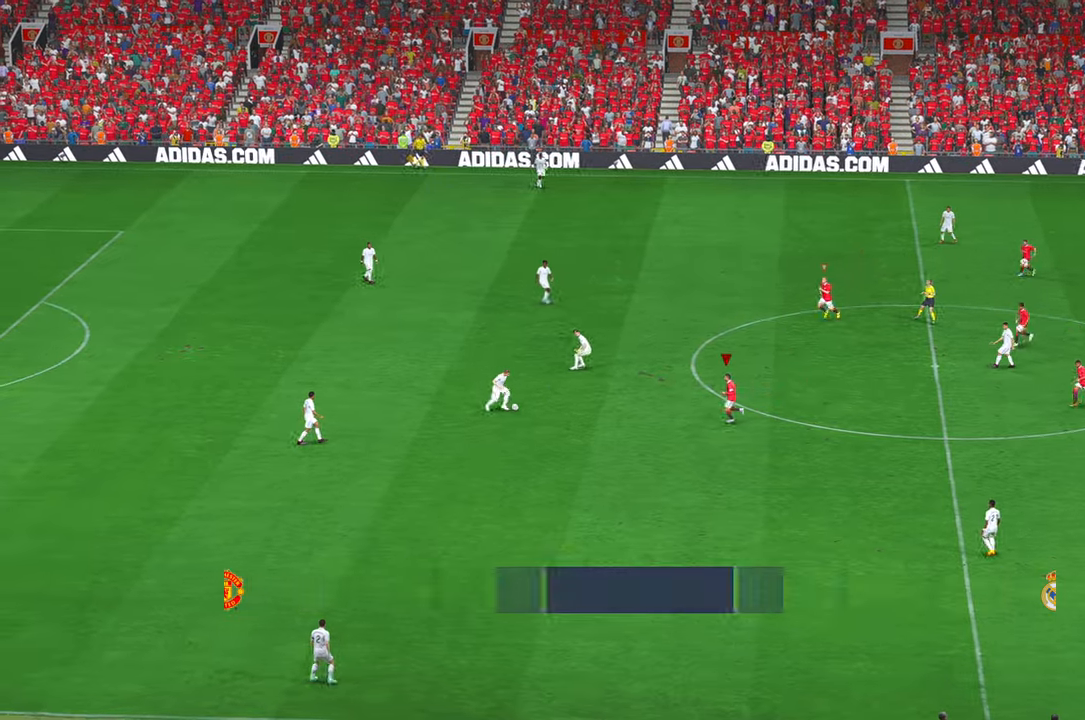
{"dt_ms": 500, "buttons": ["A", "R2"], "left_stick": "down", "right_stick": "center", "events": [[167, "left_stick", "up"], [217, "DPAD_UP", "down"], [284, "left_stick", "center"], [367, "DPAD_UP", "up"], [384, "left_stick", "down"], [500, "A", "down"]]}
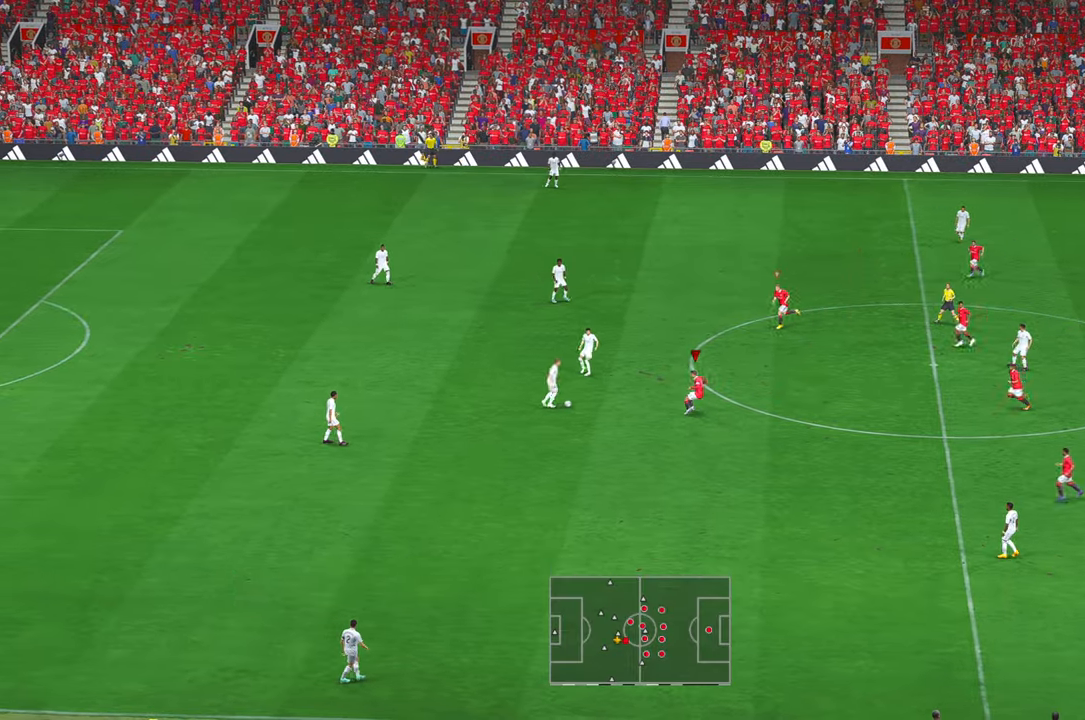
{"dt_ms": 500, "buttons": ["R2"], "left_stick": "up", "right_stick": "center", "events": [[34, "left_stick", "center"], [50, "A", "up"], [100, "left_stick", "down"], [234, "left_stick", "center"], [384, "left_stick", "up"]]}
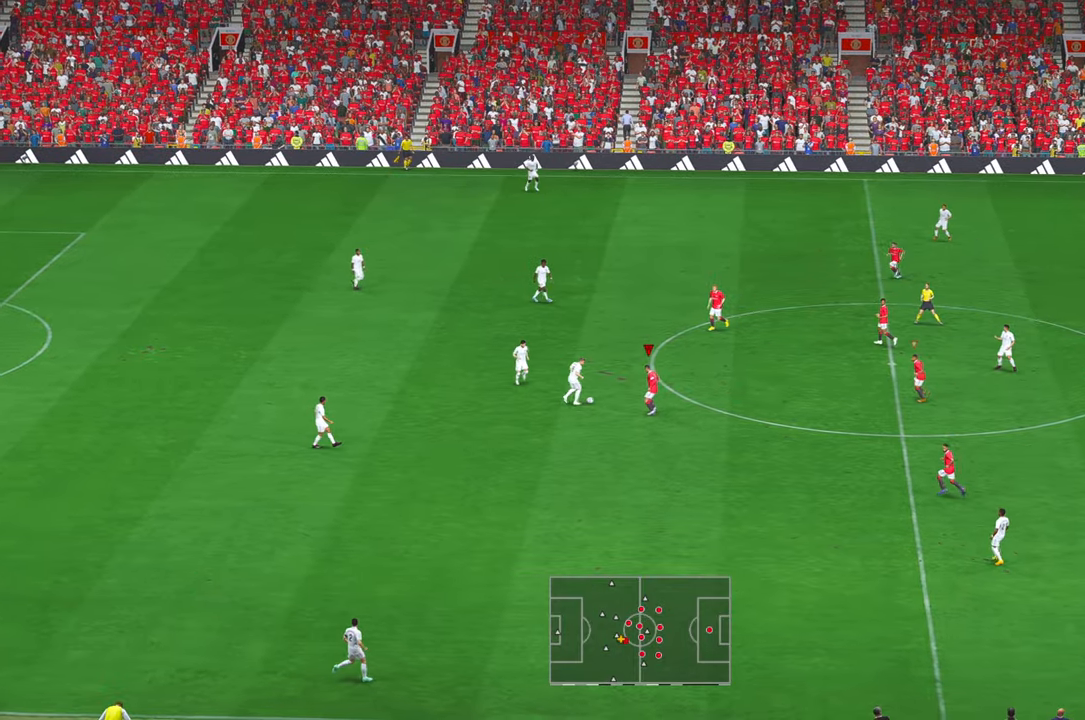
{"dt_ms": 500, "buttons": ["R2"], "left_stick": "up", "right_stick": "center", "events": [[150, "B", "down"], [267, "B", "up"]]}
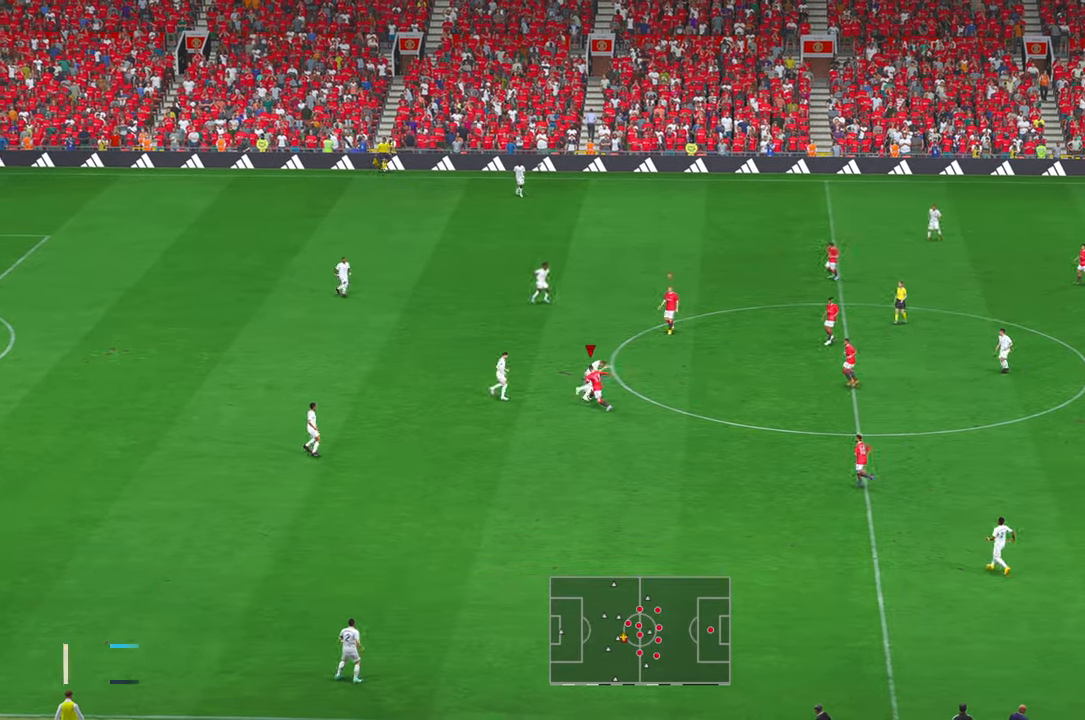
{"dt_ms": 500, "buttons": ["R2"], "left_stick": "up", "right_stick": "center", "events": []}
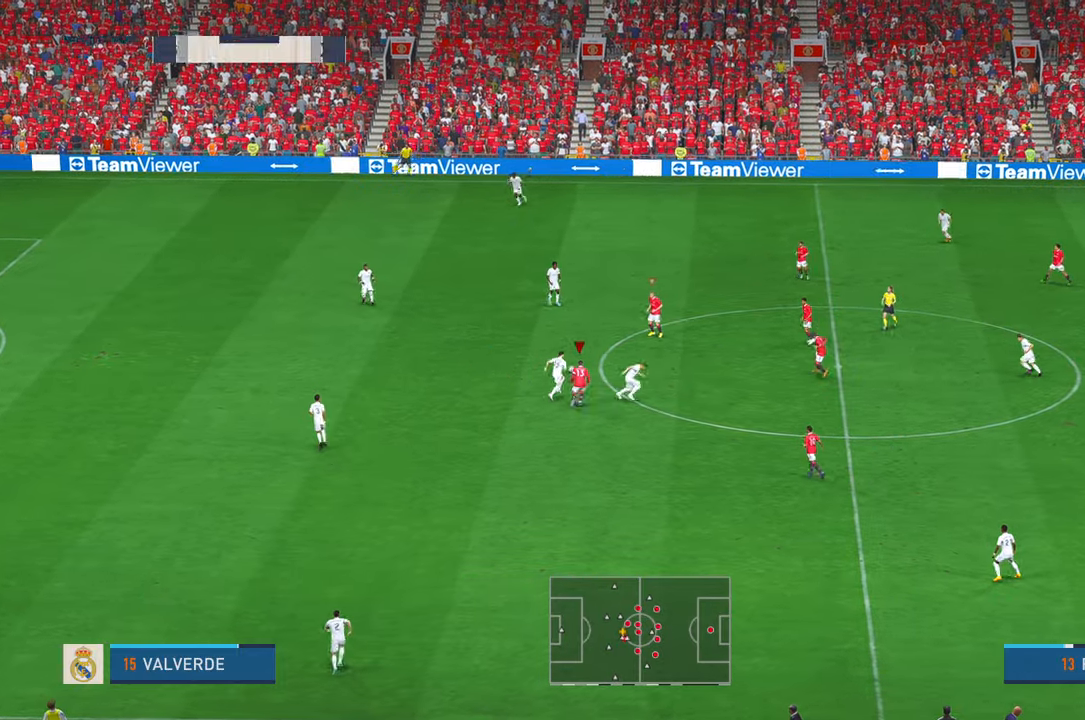
{"dt_ms": 500, "buttons": ["R2"], "left_stick": "left", "right_stick": "center", "events": [[150, "left_stick", "left"]]}
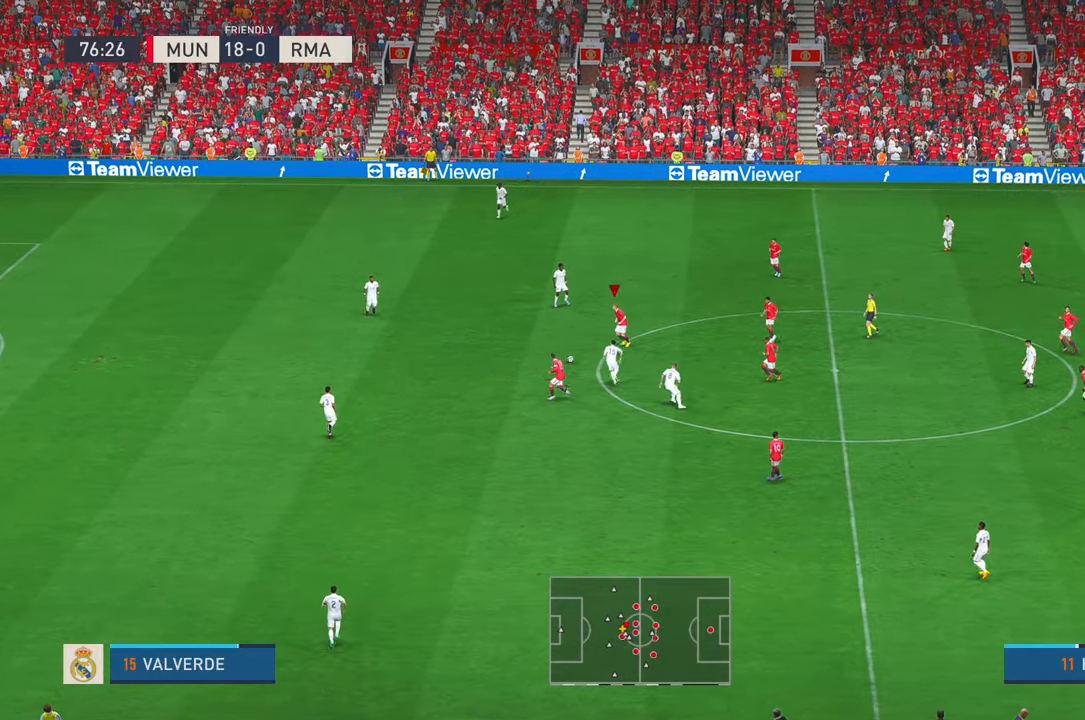
{"dt_ms": 500, "buttons": ["R2"], "left_stick": "left", "right_stick": "center", "events": []}
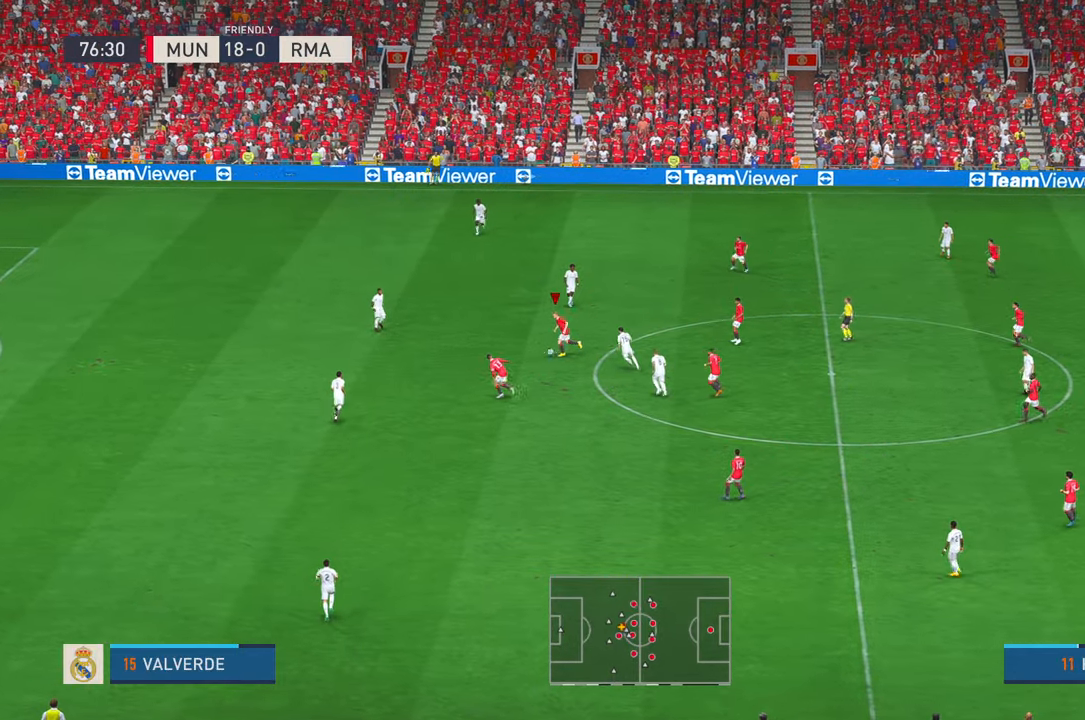
{"dt_ms": 500, "buttons": ["A", "R2"], "left_stick": "down", "right_stick": "center", "events": [[67, "X", "down"], [117, "X", "up"], [284, "left_stick", "down-left"], [434, "left_stick", "down"], [484, "A", "down"]]}
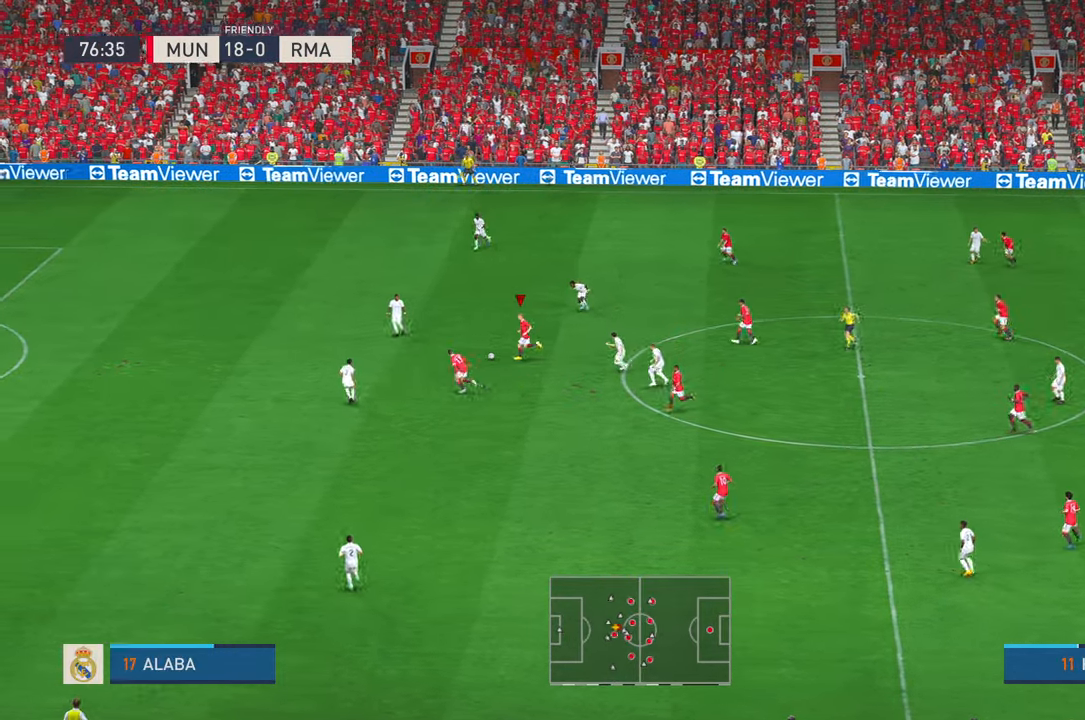
{"dt_ms": 500, "buttons": ["R2", "DPAD_DOWN"], "left_stick": "down", "right_stick": "center", "events": [[17, "L1", "down"], [117, "A", "up"], [117, "L1", "up"], [117, "right_stick", "down-left"], [234, "right_stick", "down-right"], [250, "DPAD_DOWN", "down"], [284, "right_stick", "center"], [417, "DPAD_DOWN", "up"], [467, "DPAD_DOWN", "down"]]}
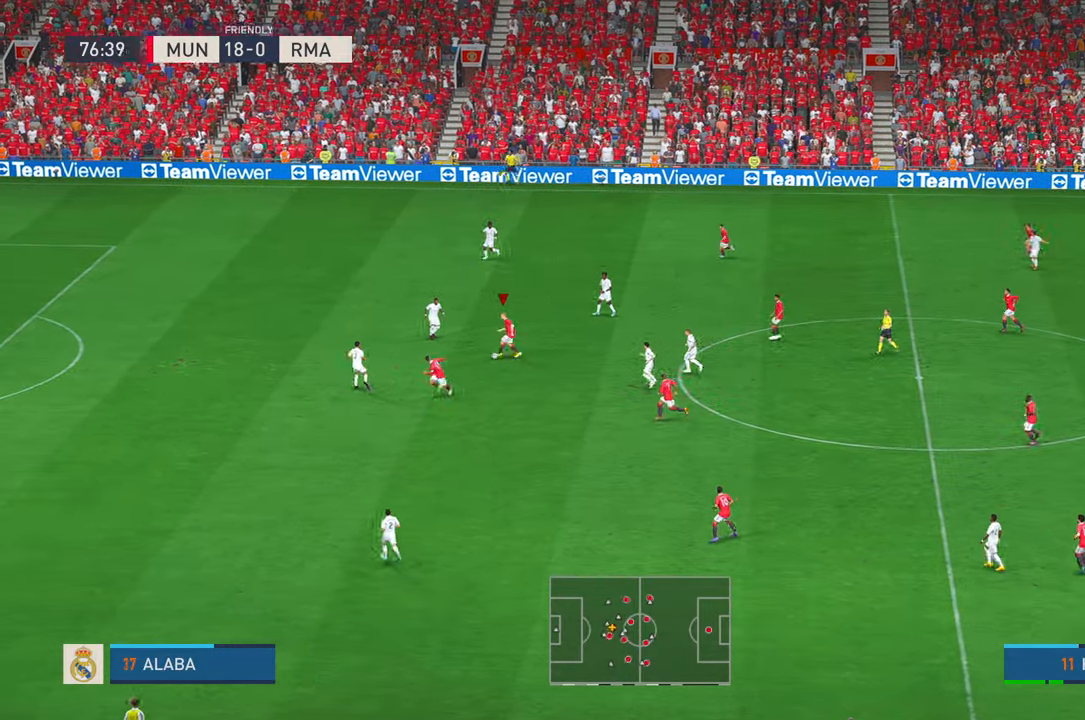
{"dt_ms": 500, "buttons": ["R2", "DPAD_DOWN"], "left_stick": "down-left", "right_stick": "center", "events": [[17, "DPAD_DOWN", "up"], [34, "R1", "down"], [84, "R1", "up"], [84, "left_stick", "down-left"], [434, "DPAD_DOWN", "down"]]}
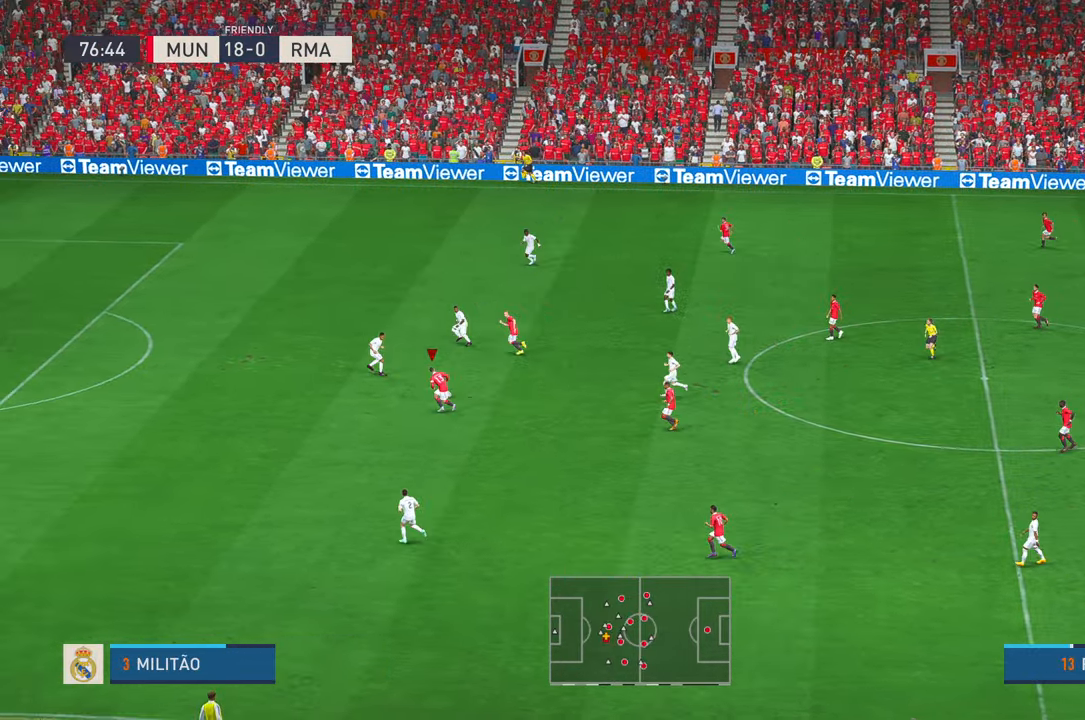
{"dt_ms": 500, "buttons": ["R2"], "left_stick": "left", "right_stick": "center", "events": [[17, "DPAD_DOWN", "up"], [184, "left_stick", "left"]]}
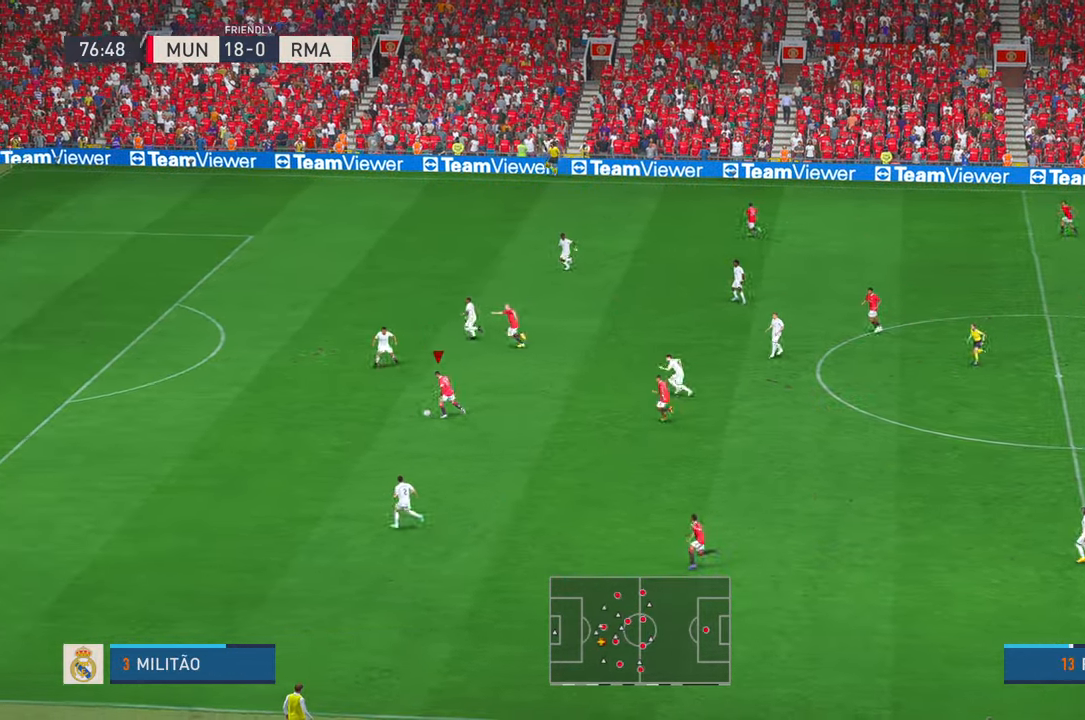
{"dt_ms": 1000, "buttons": ["R2", "DPAD_UP"], "left_stick": "left", "right_stick": "center"}
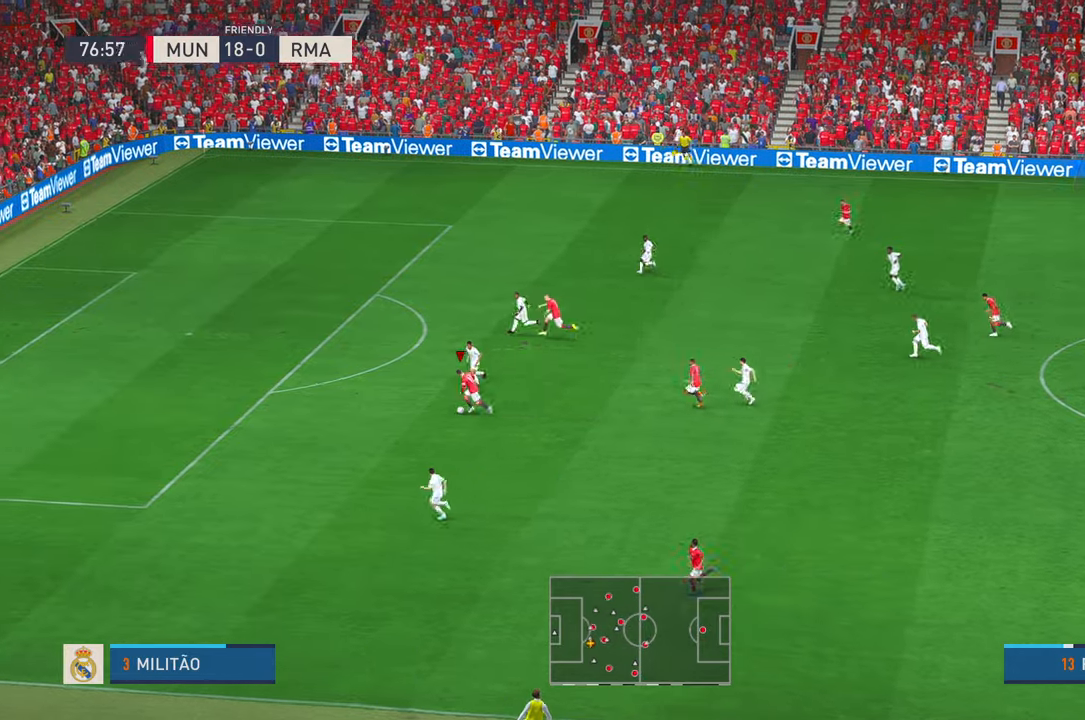
{"dt_ms": 500, "buttons": ["R2"], "left_stick": "up-left", "right_stick": "center", "events": [[17, "DPAD_UP", "up"], [300, "left_stick", "up-left"]]}
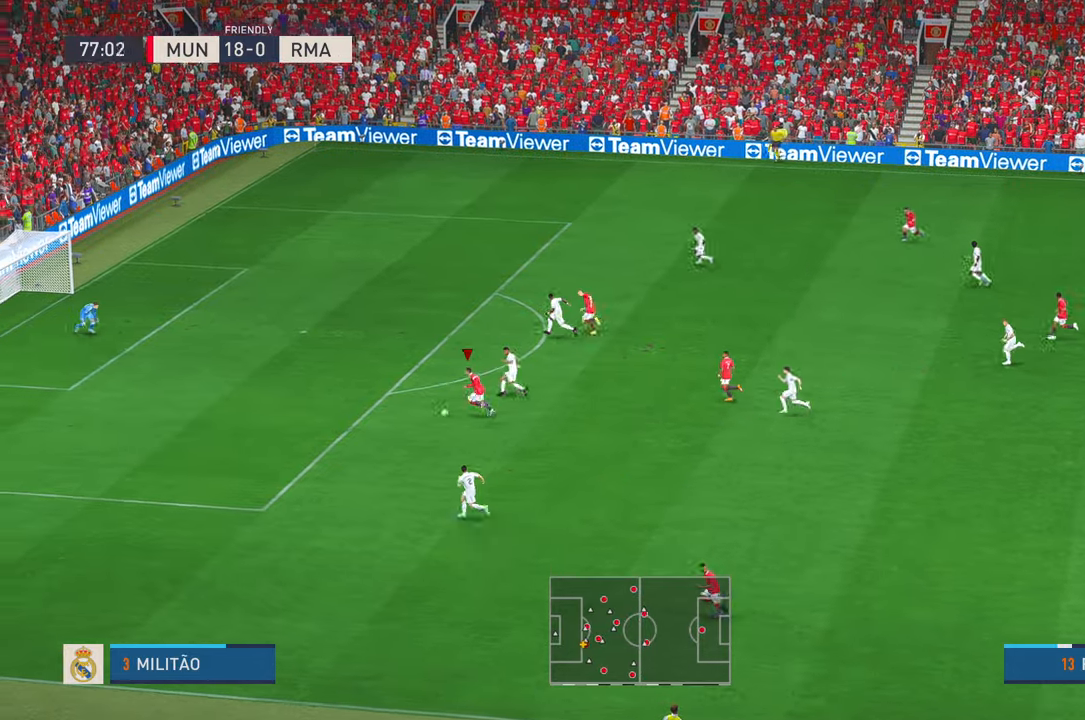
{"dt_ms": 500, "buttons": ["R2"], "left_stick": "up-left", "right_stick": "center", "events": [[300, "A", "down"], [317, "A", "up"]]}
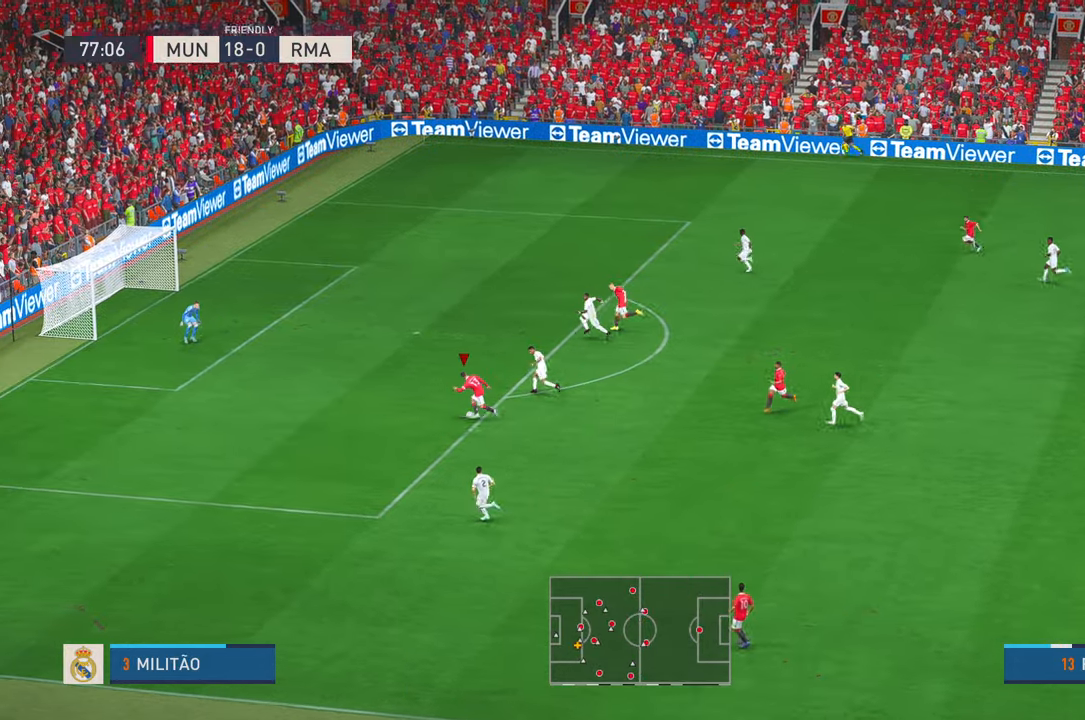
{"dt_ms": 500, "buttons": ["A"], "left_stick": "center", "right_stick": "center", "events": [[300, "START", "down"], [367, "START", "up"], [400, "left_stick", "center"], [450, "B", "down"], [467, "A", "down"], [484, "R2", "up"], [500, "B", "up"]]}
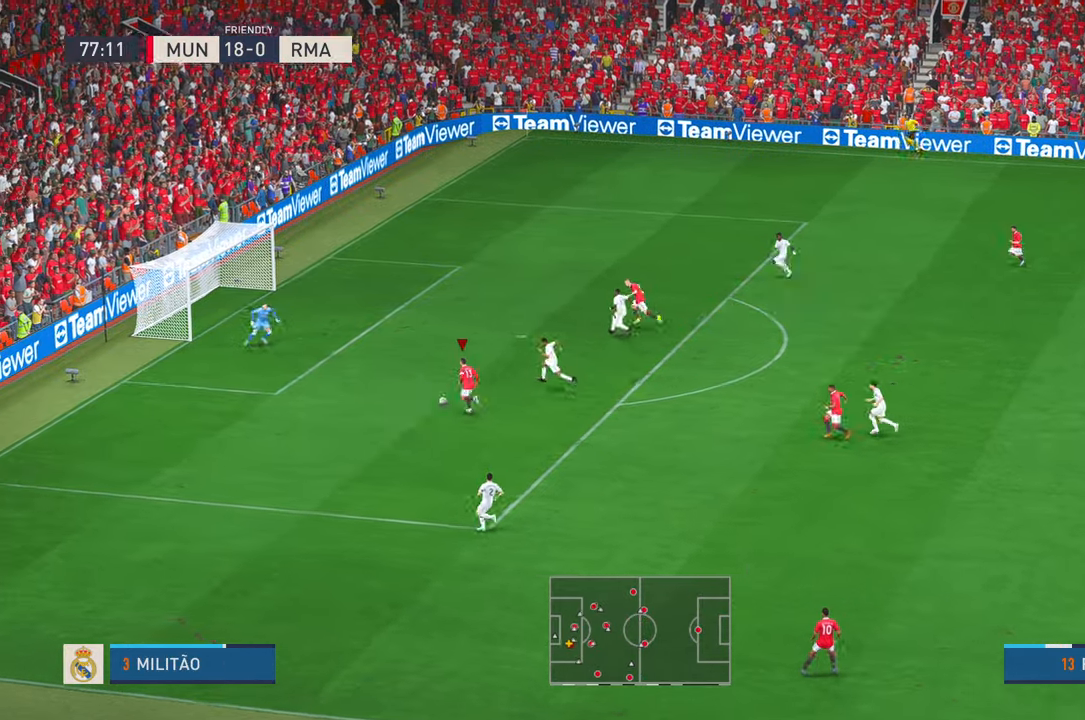
{"dt_ms": 500, "buttons": ["Y"], "left_stick": "up-right", "right_stick": "center", "events": [[17, "left_stick", "right"], [100, "A", "up"], [167, "left_stick", "up-right"], [417, "Y", "down"]]}